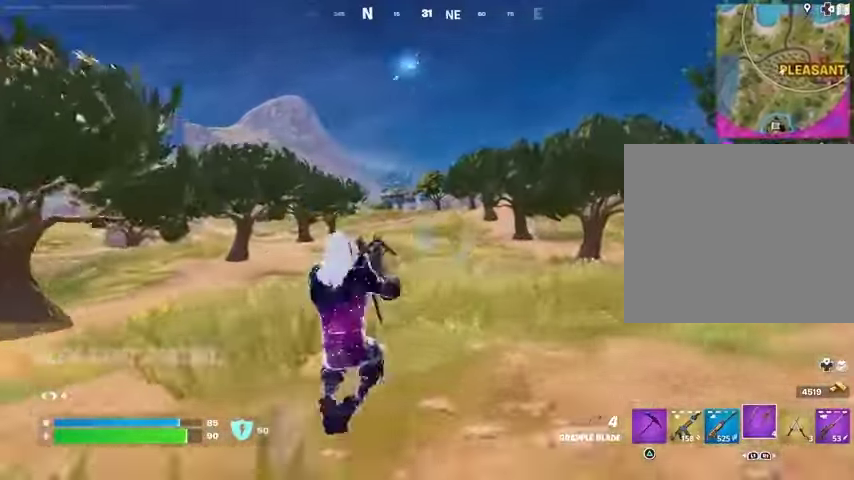
Gameplay with a controller (PlayStation layout); each line is a JSON object with the inputs held at the frame after it. "events" lists button and stick changes between this image and that frame as [ms after this image, input, new state], when the widget could be followed in between.
{"buttons": ["L2"], "left_stick": "up", "right_stick": "center", "events": [[67, "CROSS", "up"], [500, "L2", "down"]]}
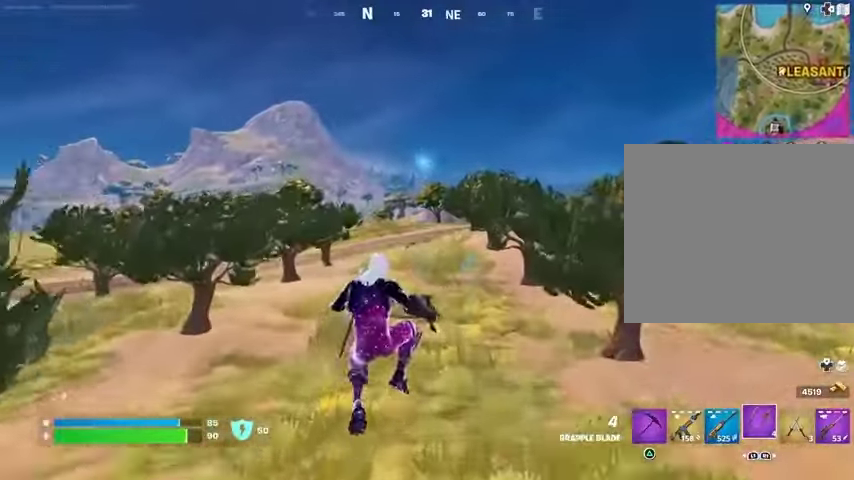
{"buttons": [], "left_stick": "right", "right_stick": "down-left", "events": [[100, "left_stick", "up-right"], [133, "L2", "up"], [300, "left_stick", "right"], [367, "right_stick", "down-left"]]}
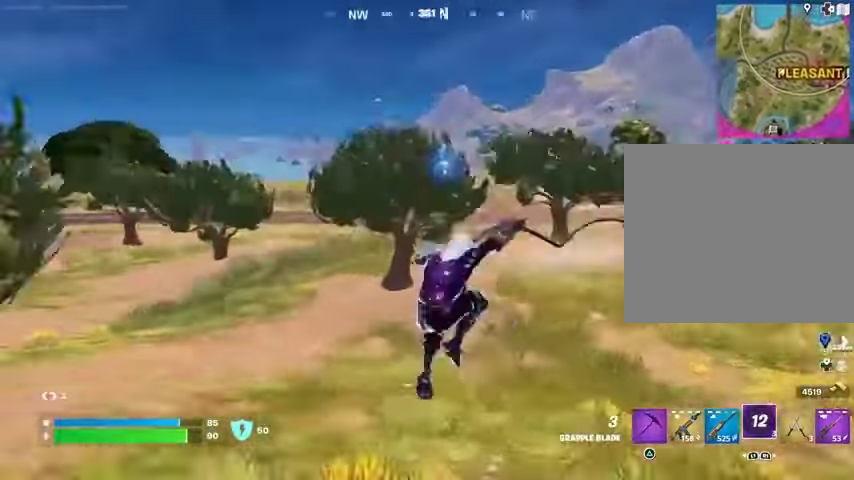
{"buttons": [], "left_stick": "up", "right_stick": "right", "events": [[33, "right_stick", "center"], [333, "left_stick", "up-right"], [433, "right_stick", "right"], [467, "left_stick", "up"]]}
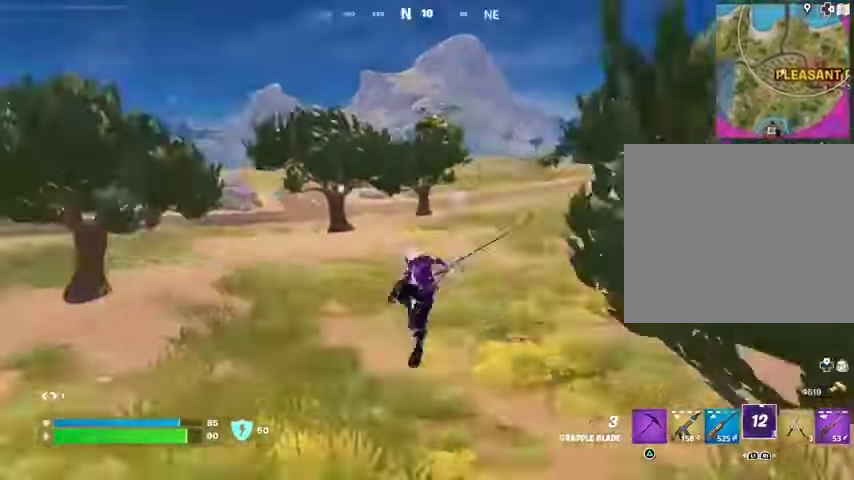
{"buttons": [], "left_stick": "up", "right_stick": "center", "events": [[133, "right_stick", "center"]]}
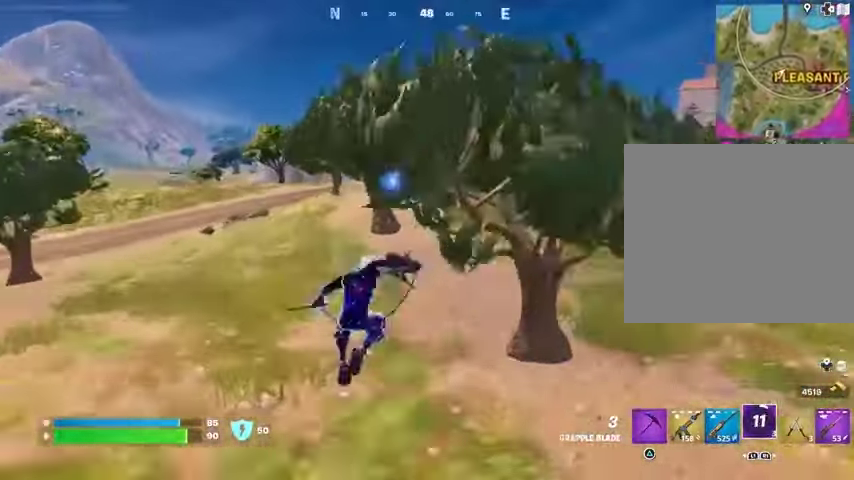
{"buttons": [], "left_stick": "up", "right_stick": "center", "events": [[100, "R3", "down"], [200, "R3", "up"], [233, "L1", "down"], [333, "L1", "up"]]}
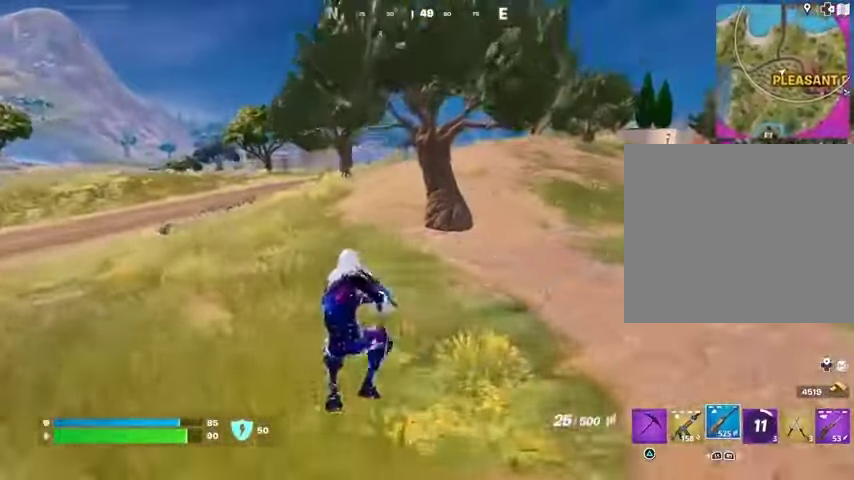
{"buttons": [], "left_stick": "up", "right_stick": "center", "events": [[133, "SQUARE", "down"], [233, "SQUARE", "up"], [300, "SQUARE", "down"], [367, "SQUARE", "up"]]}
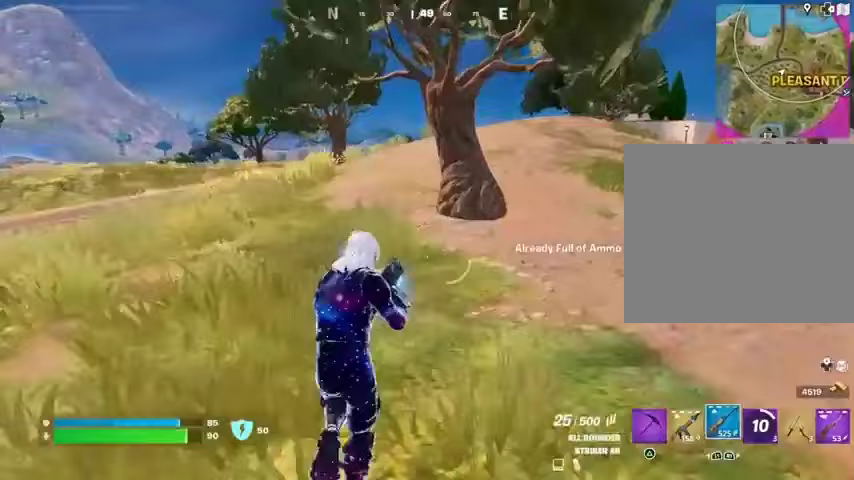
{"buttons": ["R1"], "left_stick": "up-left", "right_stick": "center", "events": [[100, "L3", "down"], [100, "left_stick", "up-left"], [200, "L3", "up"], [300, "R1", "down"], [300, "right_stick", "up-right"], [367, "R1", "up"], [400, "right_stick", "center"], [500, "R1", "down"]]}
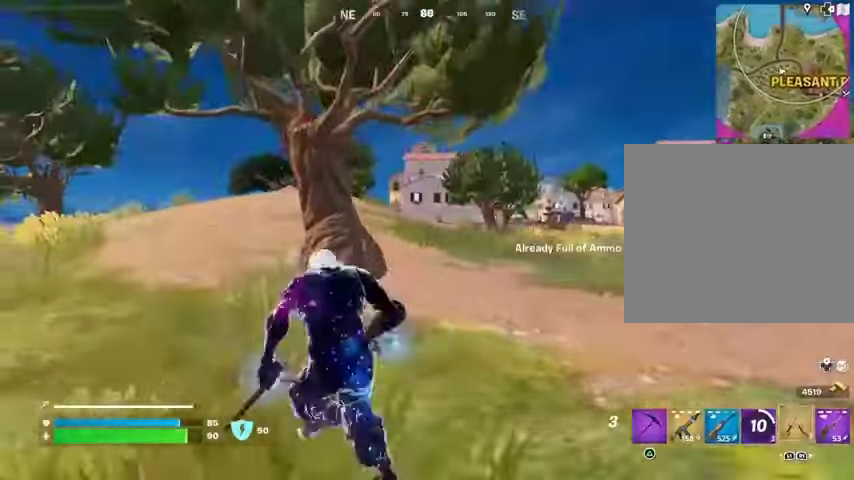
{"buttons": [], "left_stick": "up-left", "right_stick": "up-left", "events": [[67, "R1", "up"], [500, "right_stick", "up-left"]]}
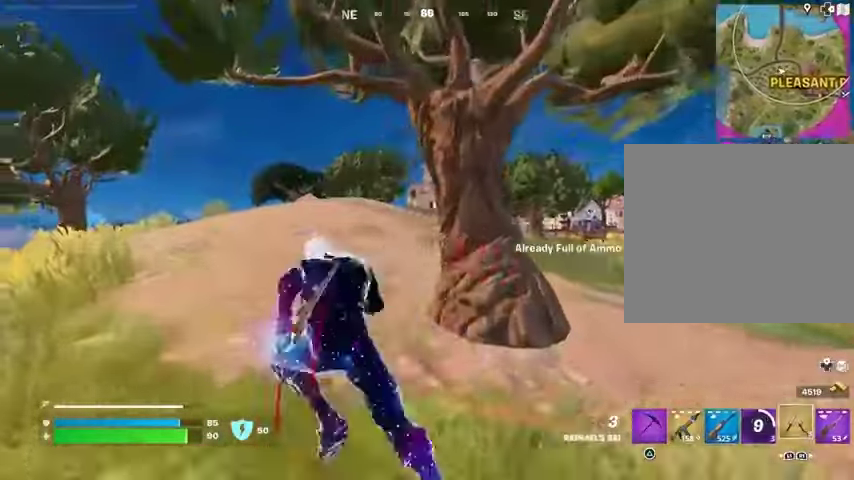
{"buttons": ["CROSS"], "left_stick": "up", "right_stick": "center", "events": [[100, "right_stick", "center"], [133, "left_stick", "up"], [467, "CROSS", "down"]]}
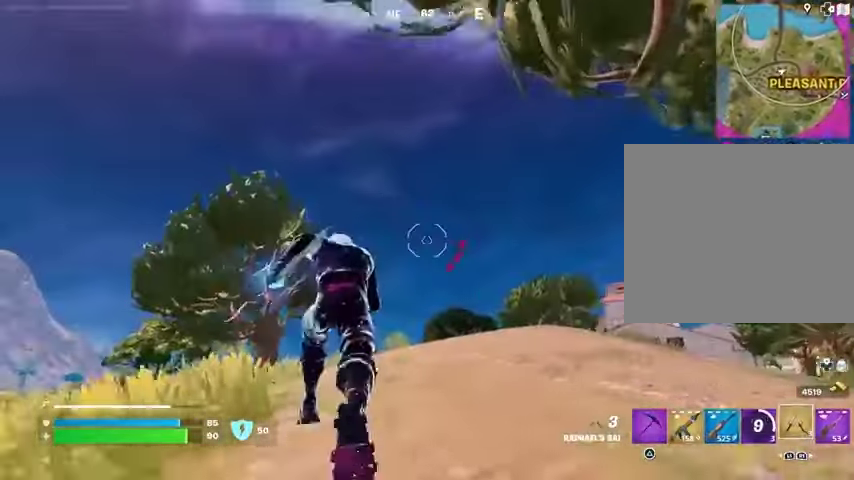
{"buttons": [], "left_stick": "up", "right_stick": "center", "events": [[33, "CROSS", "up"], [167, "CROSS", "down"], [267, "CROSS", "up"], [367, "CROSS", "down"], [433, "CROSS", "up"]]}
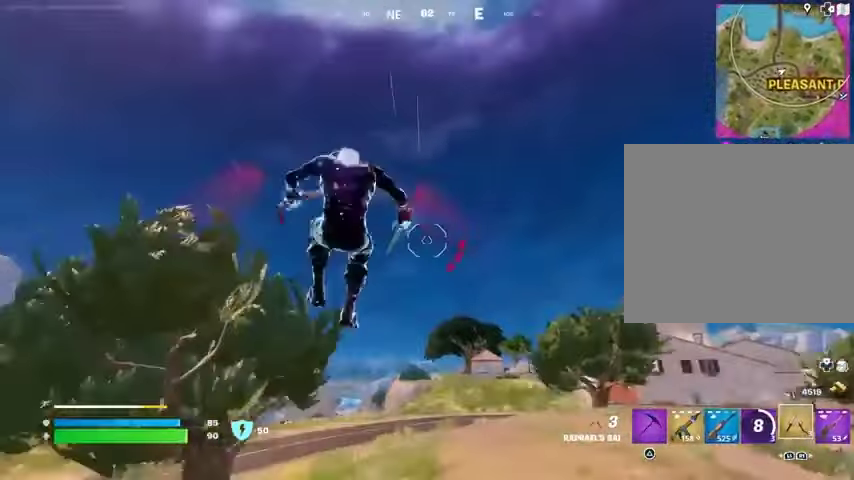
{"buttons": [], "left_stick": "up", "right_stick": "center", "events": [[133, "right_stick", "down"], [233, "right_stick", "center"], [400, "R3", "down"], [467, "R3", "up"]]}
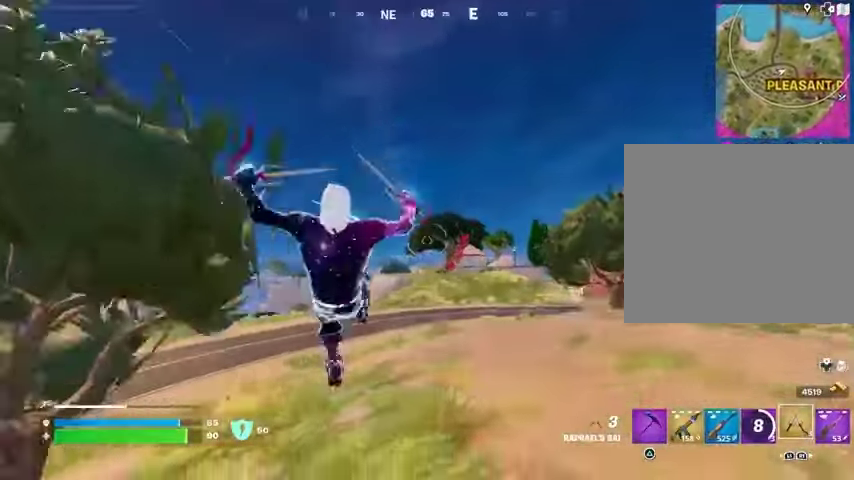
{"buttons": ["R1"], "left_stick": "up", "right_stick": "right", "events": [[233, "CROSS", "down"], [333, "CROSS", "up"], [433, "R1", "down"], [500, "right_stick", "right"]]}
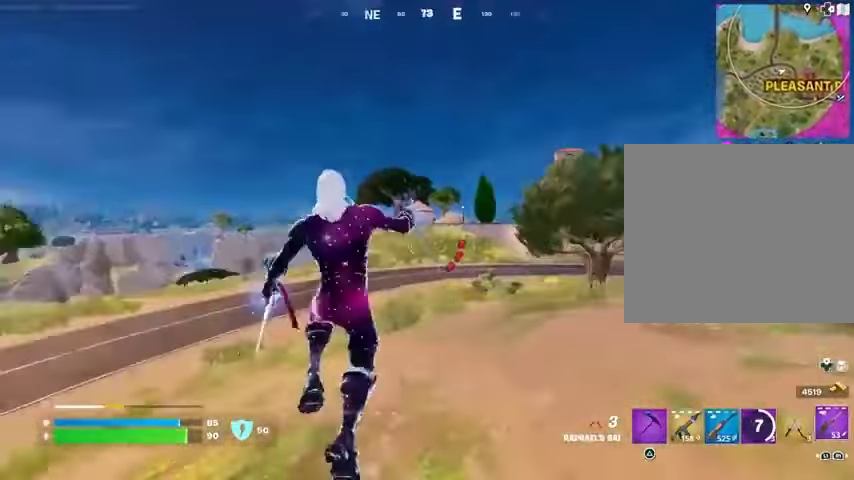
{"buttons": [], "left_stick": "up", "right_stick": "center", "events": [[67, "R1", "up"], [100, "right_stick", "center"], [400, "right_stick", "left"], [500, "right_stick", "center"]]}
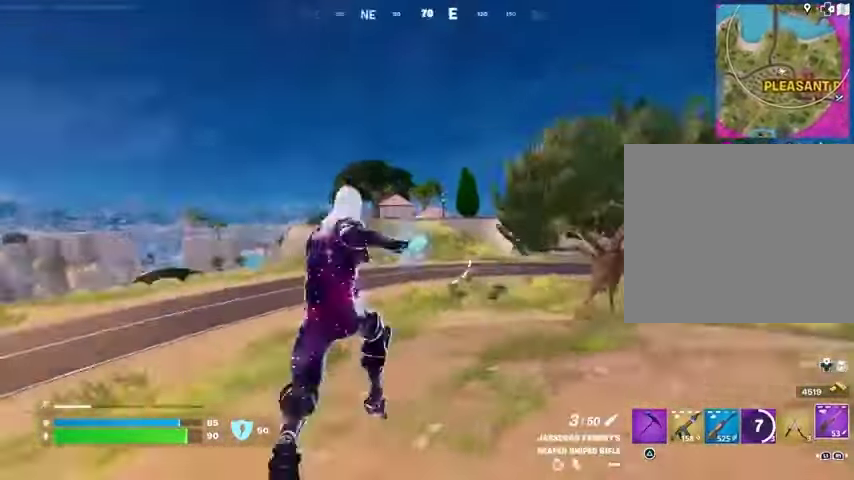
{"buttons": ["L2"], "left_stick": "up-right", "right_stick": "right", "events": [[300, "L2", "down"], [300, "right_stick", "up-left"], [400, "left_stick", "up-right"], [400, "right_stick", "right"]]}
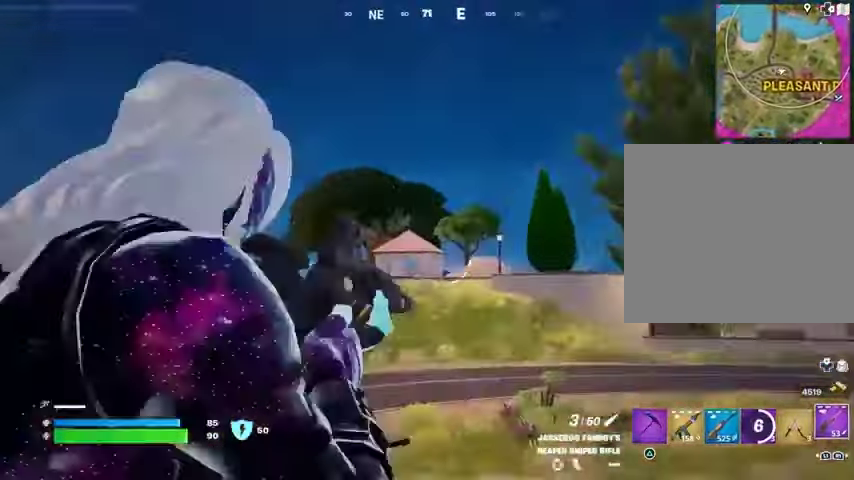
{"buttons": ["L2"], "left_stick": "up-right", "right_stick": "right", "events": [[33, "left_stick", "up"], [67, "right_stick", "down-left"], [200, "right_stick", "center"], [400, "left_stick", "up-right"], [400, "right_stick", "right"]]}
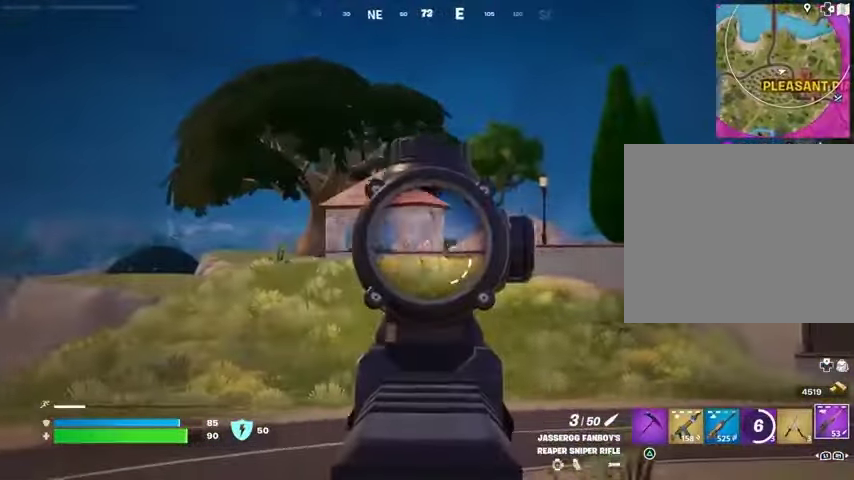
{"buttons": ["L3"], "left_stick": "up", "right_stick": "right", "events": [[67, "right_stick", "center"], [100, "left_stick", "up"], [400, "L2", "up"], [400, "right_stick", "right"], [467, "L3", "down"]]}
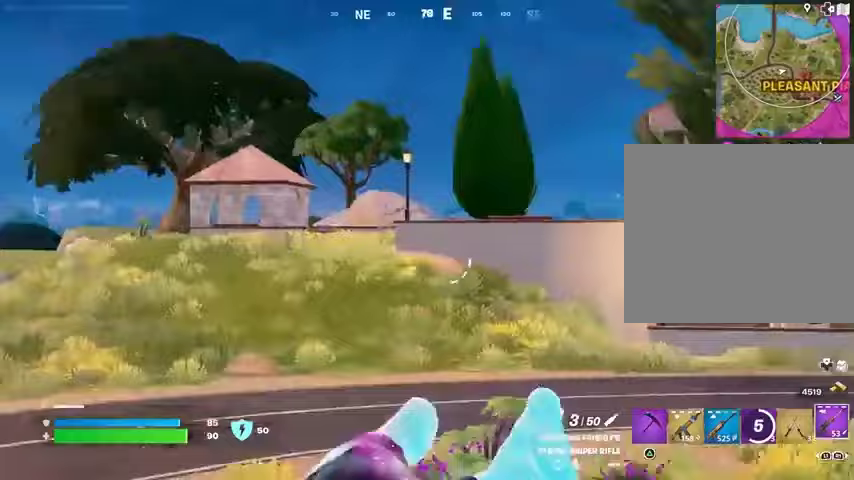
{"buttons": [], "left_stick": "up-right", "right_stick": "center", "events": [[67, "L3", "up"], [133, "left_stick", "up-right"], [267, "right_stick", "center"]]}
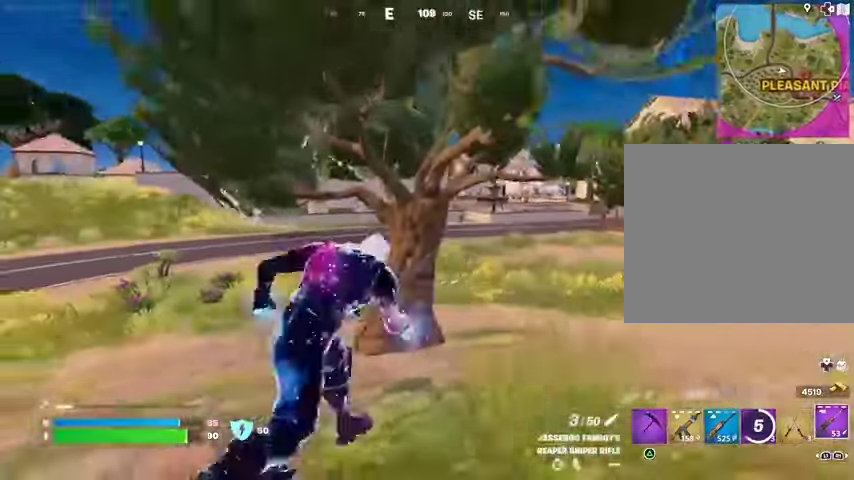
{"buttons": ["L2"], "left_stick": "up", "right_stick": "center", "events": [[333, "left_stick", "up"], [400, "L2", "down"]]}
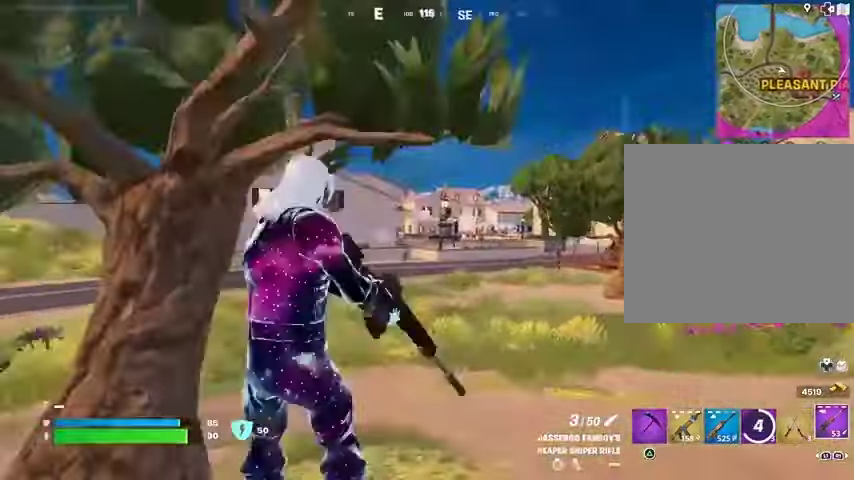
{"buttons": [], "left_stick": "up-right", "right_stick": "left", "events": [[233, "L2", "up"], [267, "left_stick", "up-right"], [267, "right_stick", "right"], [367, "right_stick", "center"], [433, "right_stick", "left"]]}
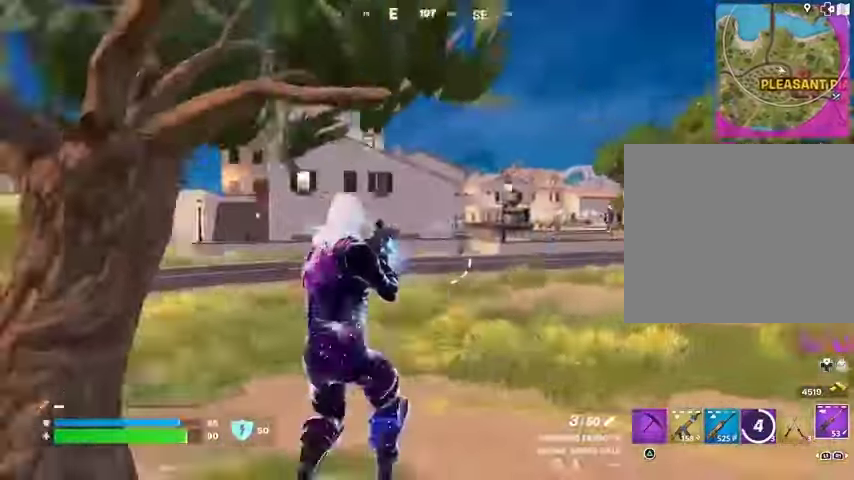
{"buttons": [], "left_stick": "up-right", "right_stick": "center", "events": [[200, "right_stick", "center"], [267, "L3", "down"], [367, "L3", "up"]]}
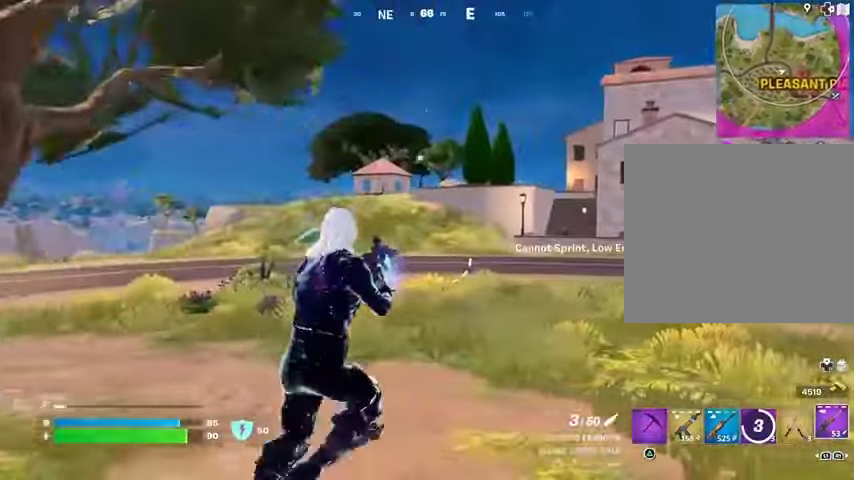
{"buttons": [], "left_stick": "up", "right_stick": "center", "events": [[133, "left_stick", "up"], [200, "L1", "down"], [300, "L1", "up"]]}
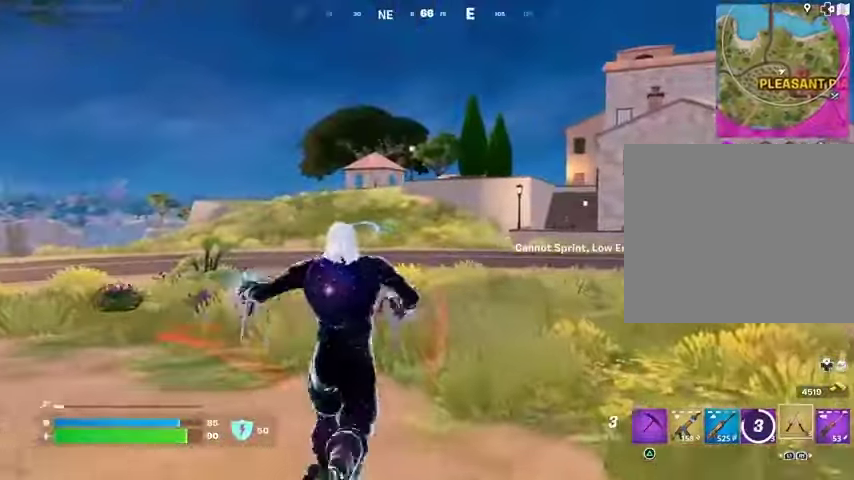
{"buttons": [], "left_stick": "up", "right_stick": "center", "events": [[100, "CROSS", "down"], [167, "CROSS", "up"], [233, "CROSS", "down"], [300, "CROSS", "up"]]}
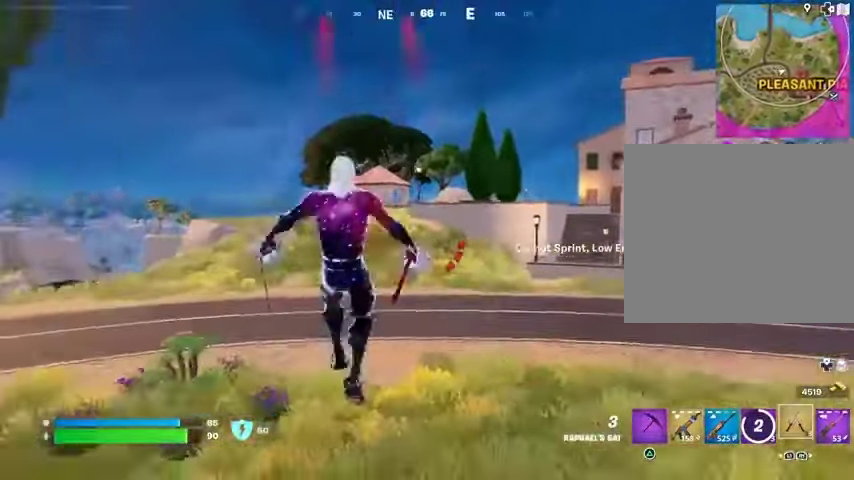
{"buttons": ["R1"], "left_stick": "up-left", "right_stick": "center", "events": [[67, "left_stick", "up-left"], [67, "right_stick", "right"], [167, "right_stick", "center"], [467, "R1", "down"]]}
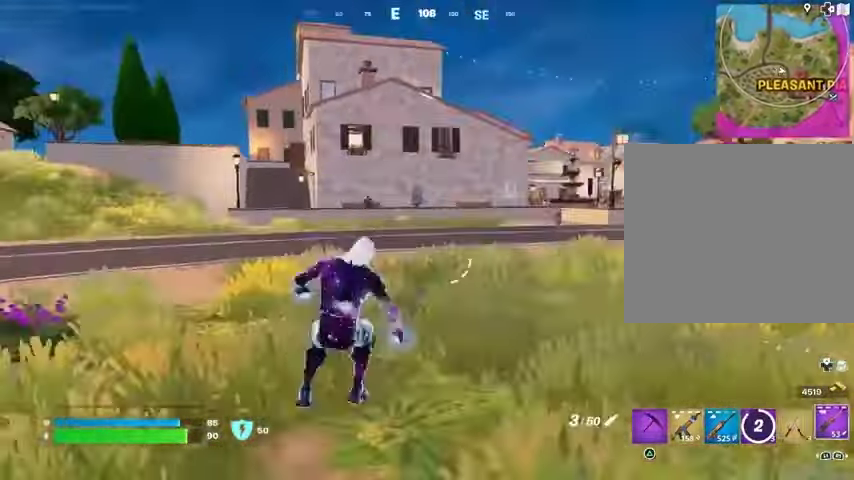
{"buttons": ["L2"], "left_stick": "up-right", "right_stick": "up-left", "events": [[33, "R1", "up"], [200, "L2", "down"], [267, "left_stick", "up-right"], [300, "right_stick", "right"], [400, "right_stick", "center"], [467, "right_stick", "up-left"]]}
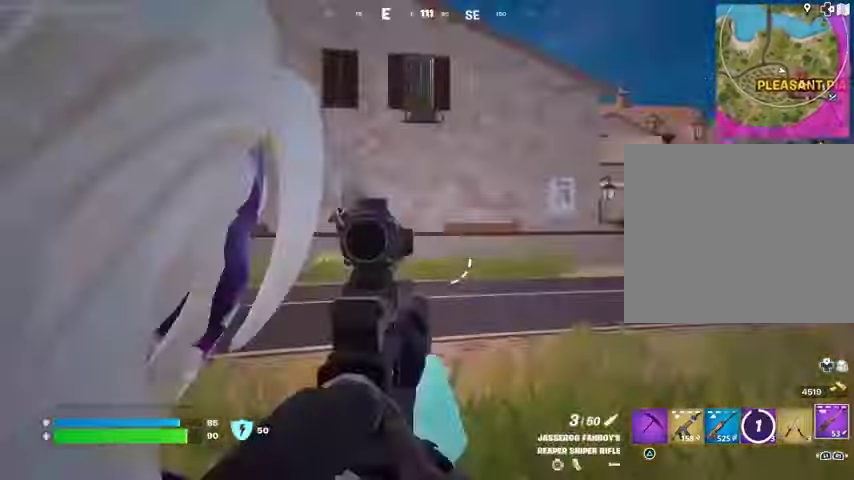
{"buttons": ["L2"], "left_stick": "up", "right_stick": "up", "events": [[100, "right_stick", "left"], [300, "right_stick", "center"], [400, "right_stick", "up-right"], [467, "left_stick", "up"], [467, "right_stick", "up"]]}
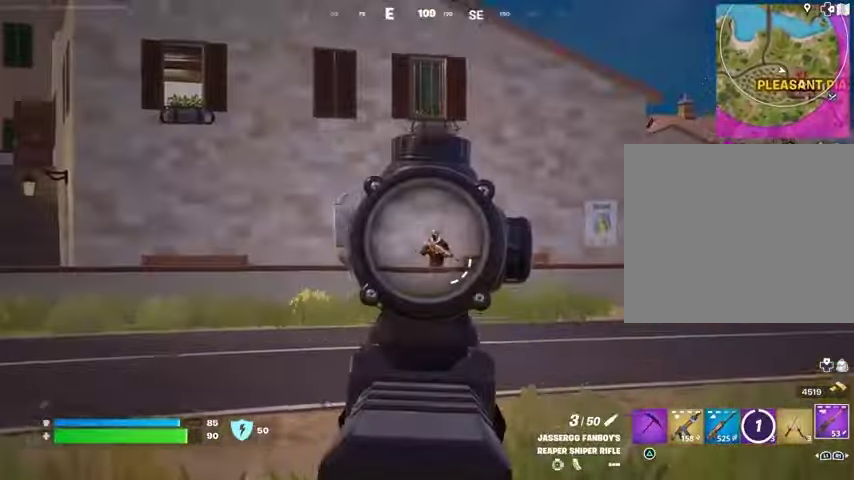
{"buttons": ["R1"], "left_stick": "up-right", "right_stick": "center", "events": [[33, "L2", "up"], [33, "L3", "down"], [33, "R2", "down"], [33, "left_stick", "up-left"], [67, "R2", "up"], [67, "right_stick", "down-right"], [133, "L3", "up"], [167, "right_stick", "left"], [267, "right_stick", "center"], [300, "R1", "down"], [367, "R1", "up"], [367, "right_stick", "right"], [433, "right_stick", "center"], [467, "left_stick", "up-right"], [500, "R1", "down"]]}
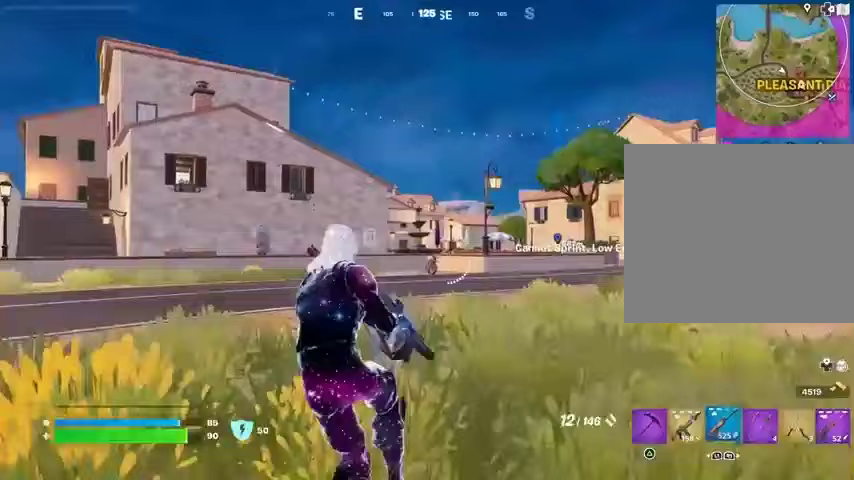
{"buttons": ["L2"], "left_stick": "up-right", "right_stick": "center", "events": [[100, "R1", "up"], [333, "L2", "down"], [367, "right_stick", "up-left"], [467, "right_stick", "center"]]}
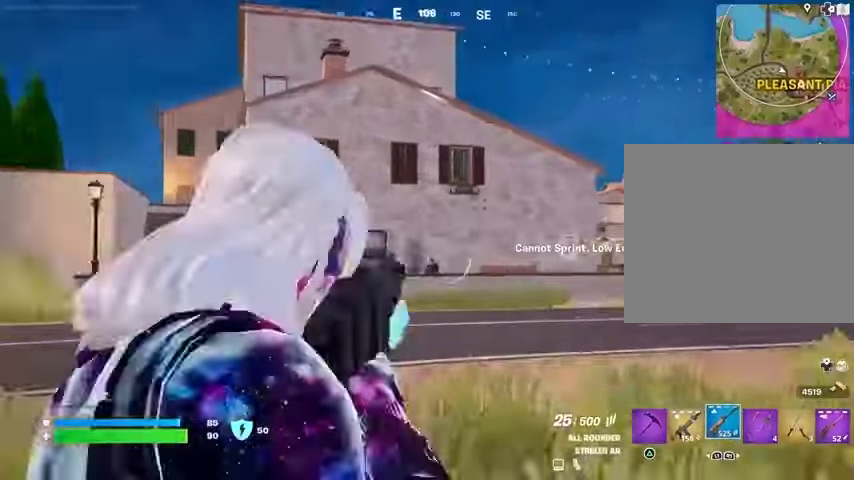
{"buttons": ["L2", "R2"], "left_stick": "up-left", "right_stick": "down-left", "events": [[100, "right_stick", "down-left"], [233, "R2", "down"], [233, "left_stick", "up-left"], [300, "right_stick", "down"], [333, "R3", "down"], [400, "R3", "up"], [400, "right_stick", "down-left"]]}
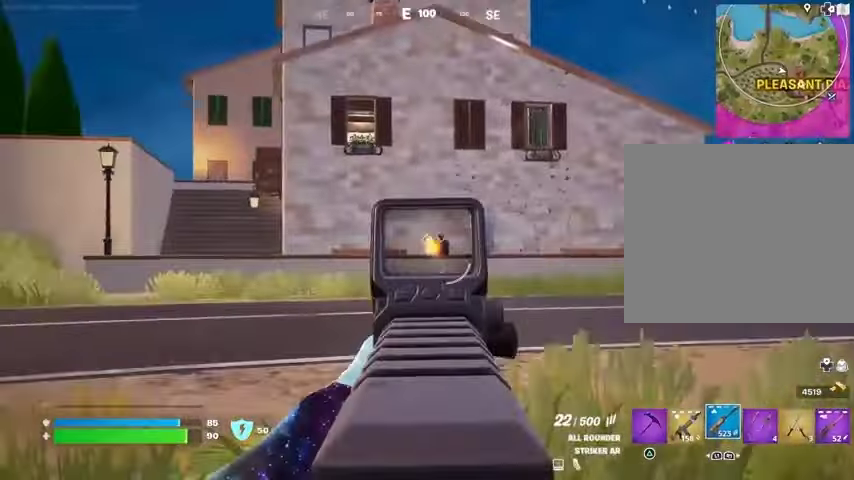
{"buttons": ["L2", "R2"], "left_stick": "up-right", "right_stick": "down-right", "events": [[133, "right_stick", "down-right"], [267, "left_stick", "up-right"], [267, "right_stick", "down-left"], [400, "right_stick", "down-right"]]}
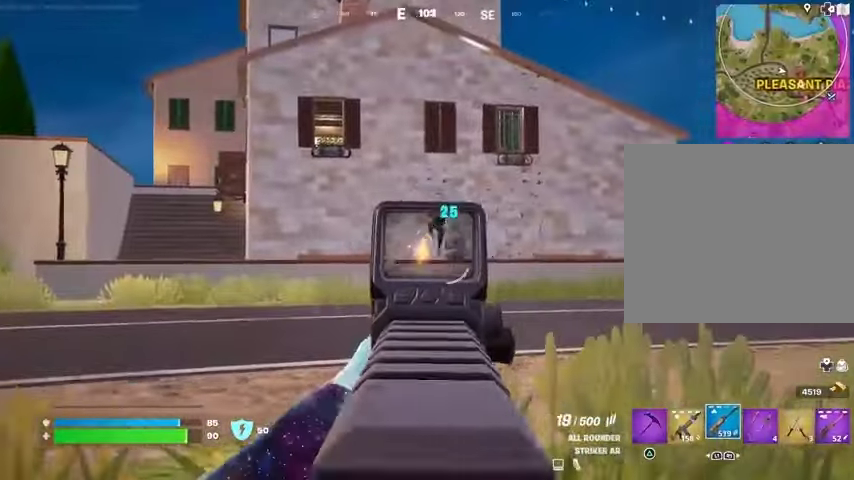
{"buttons": ["L2", "R2"], "left_stick": "up-right", "right_stick": "down-right", "events": [[100, "right_stick", "up"], [300, "right_stick", "down"], [400, "right_stick", "down-right"]]}